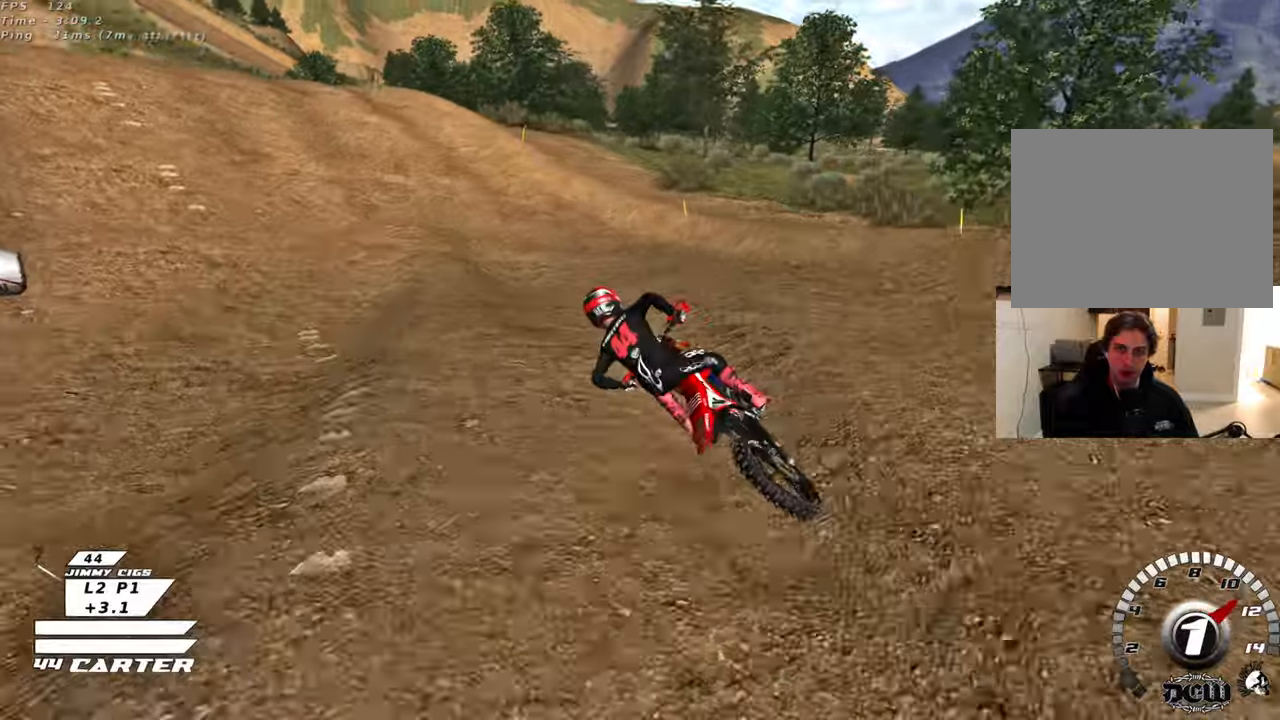
Gameplay with a controller (Xbox layout); each line is a JSON object with the inputs held at the frame after it. "events" lists button and stick changes between this image and that frame as [ms after this image, input, new state], when the widget could be followed in between.
{"buttons": ["R2"], "left_stick": "center", "right_stick": "center", "events": [[33, "left_stick", "center"], [217, "left_stick", "right"], [300, "L2", "up"], [317, "R2", "down"], [433, "left_stick", "center"]]}
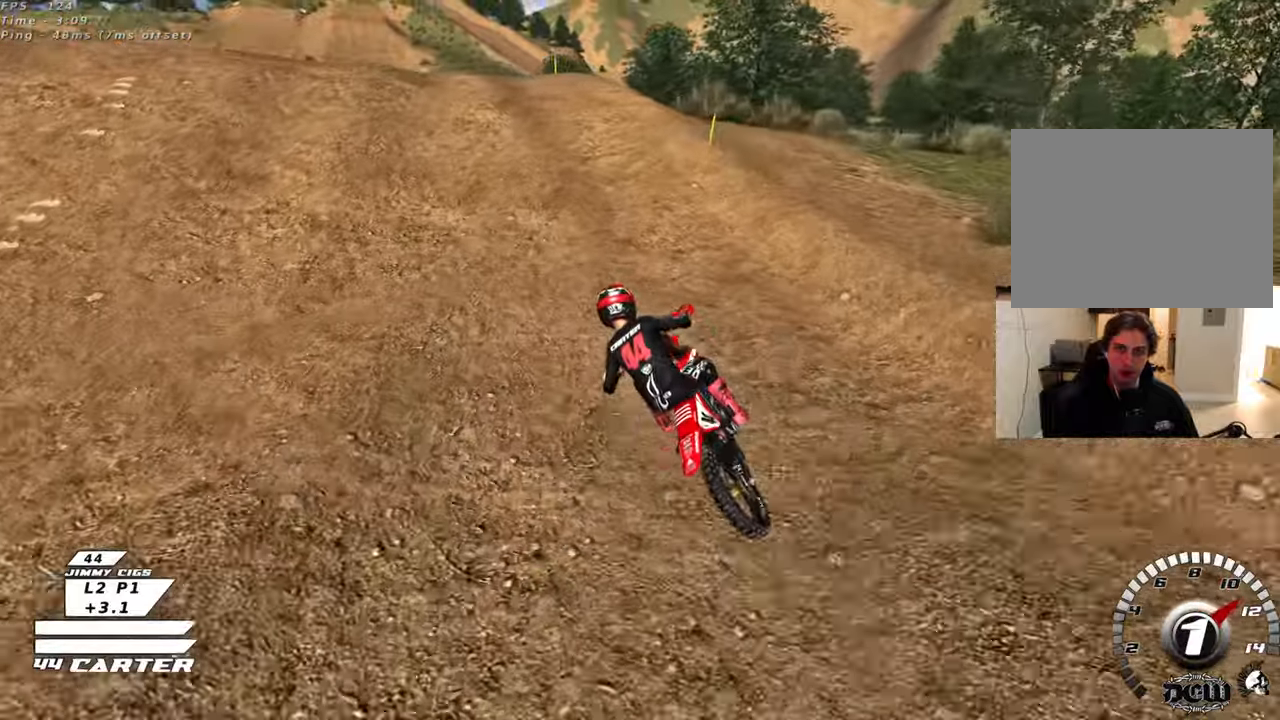
{"buttons": ["R2"], "left_stick": "center", "right_stick": "center", "events": []}
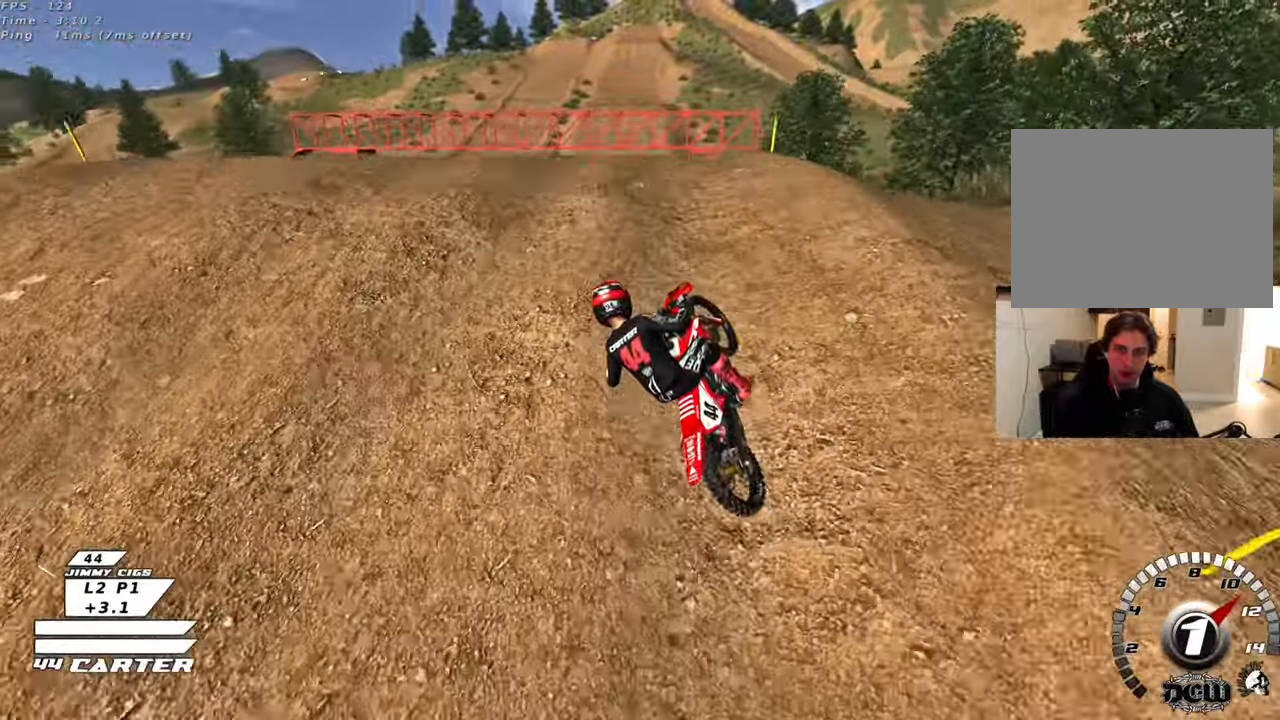
{"buttons": ["A", "R2"], "left_stick": "down-left", "right_stick": "center", "events": [[50, "left_stick", "down-left"], [483, "A", "down"]]}
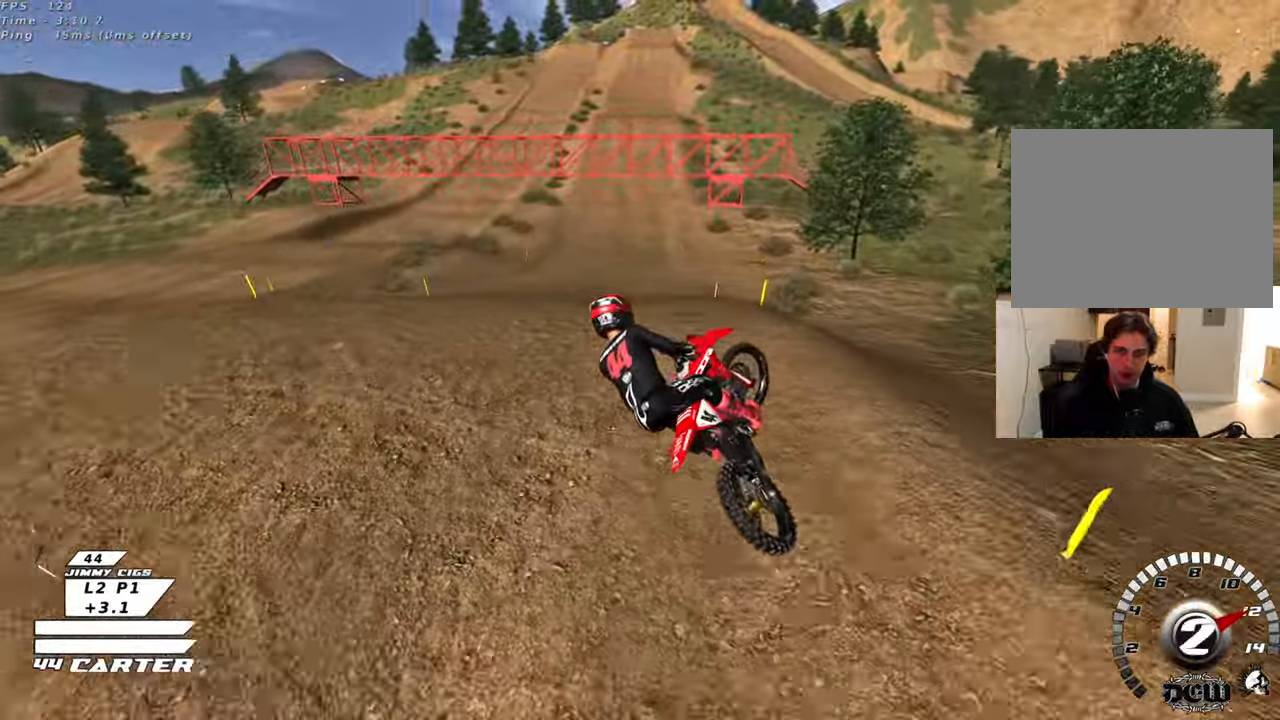
{"buttons": ["R2", "R3"], "left_stick": "up-right", "right_stick": "left", "events": [[100, "A", "up"], [333, "left_stick", "down-right"], [333, "right_stick", "left"], [417, "R3", "down"], [467, "left_stick", "up-right"]]}
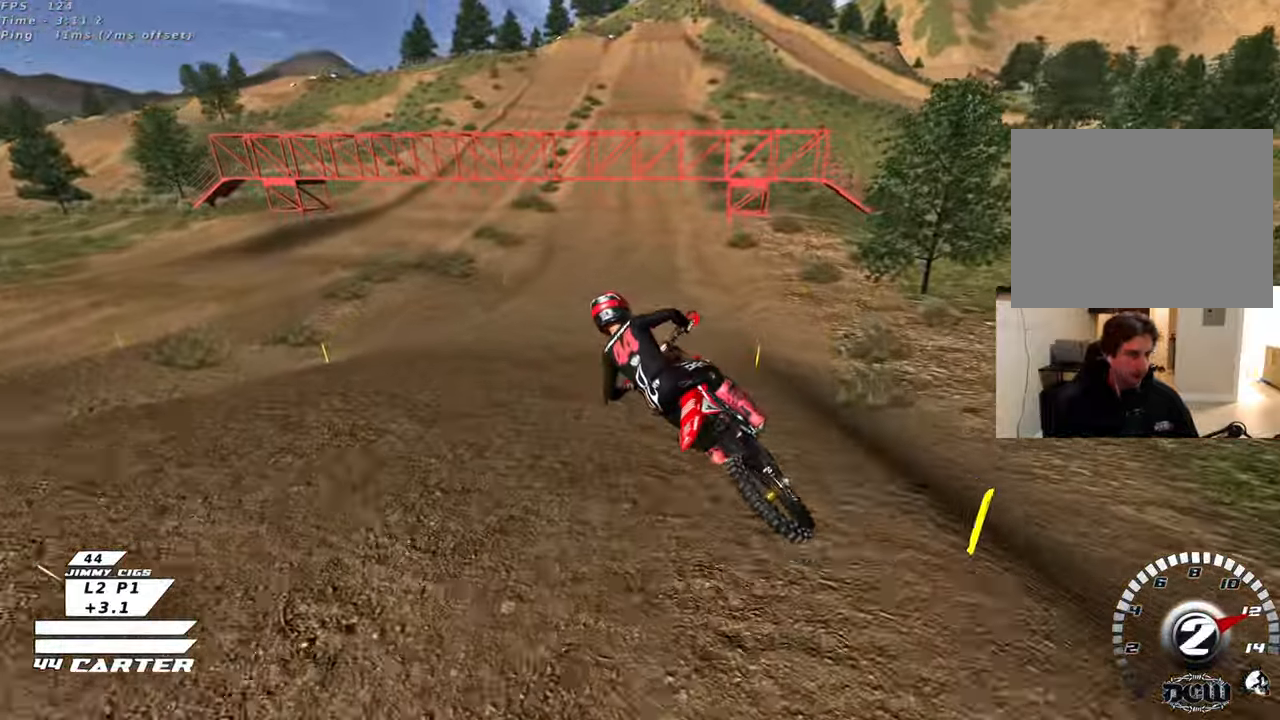
{"buttons": ["R2", "R3"], "left_stick": "up", "right_stick": "left", "events": [[367, "left_stick", "up"]]}
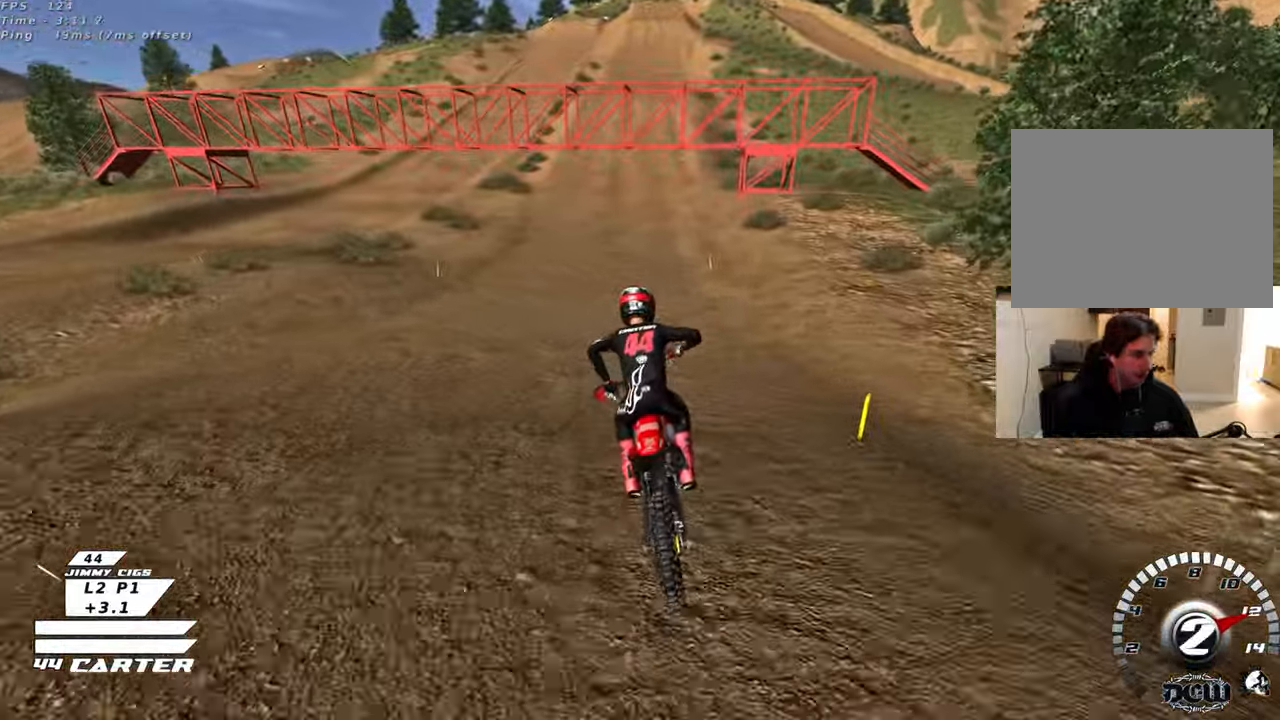
{"buttons": ["R2"], "left_stick": "center", "right_stick": "left", "events": [[333, "R3", "up"], [333, "left_stick", "center"]]}
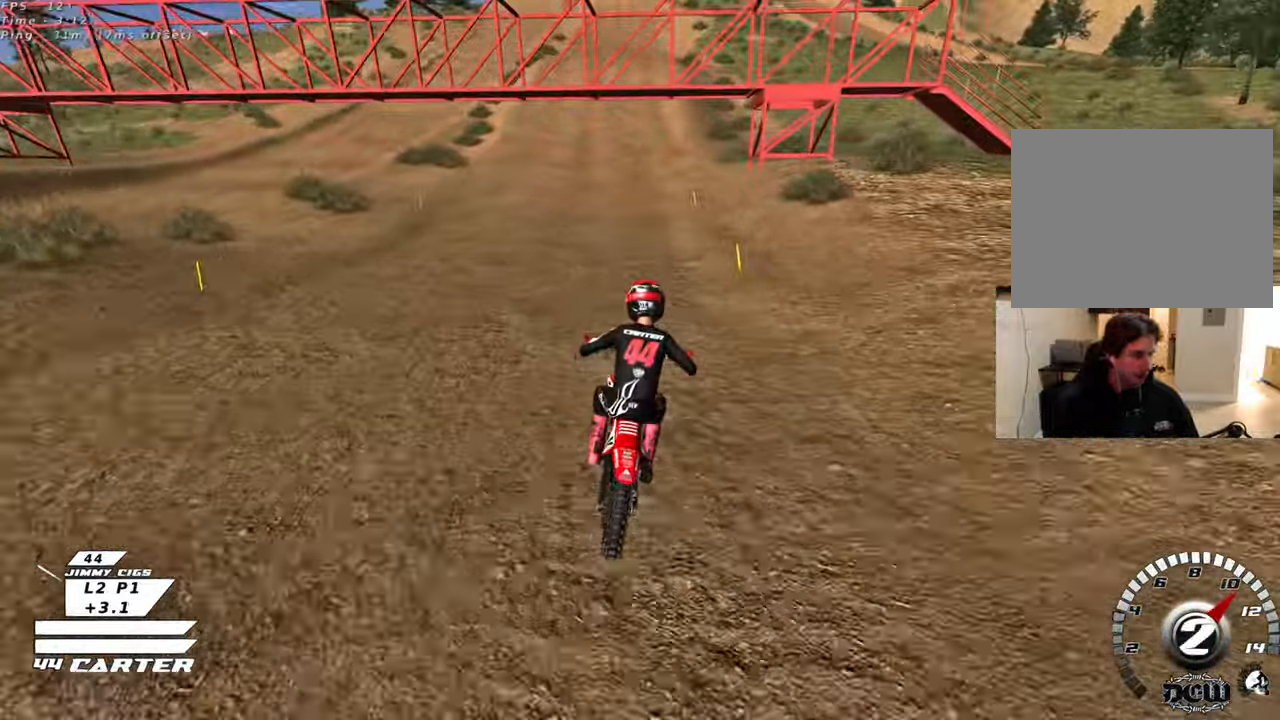
{"buttons": ["A", "R2"], "left_stick": "center", "right_stick": "center", "events": [[17, "right_stick", "center"], [117, "A", "down"], [267, "A", "up"], [467, "A", "down"]]}
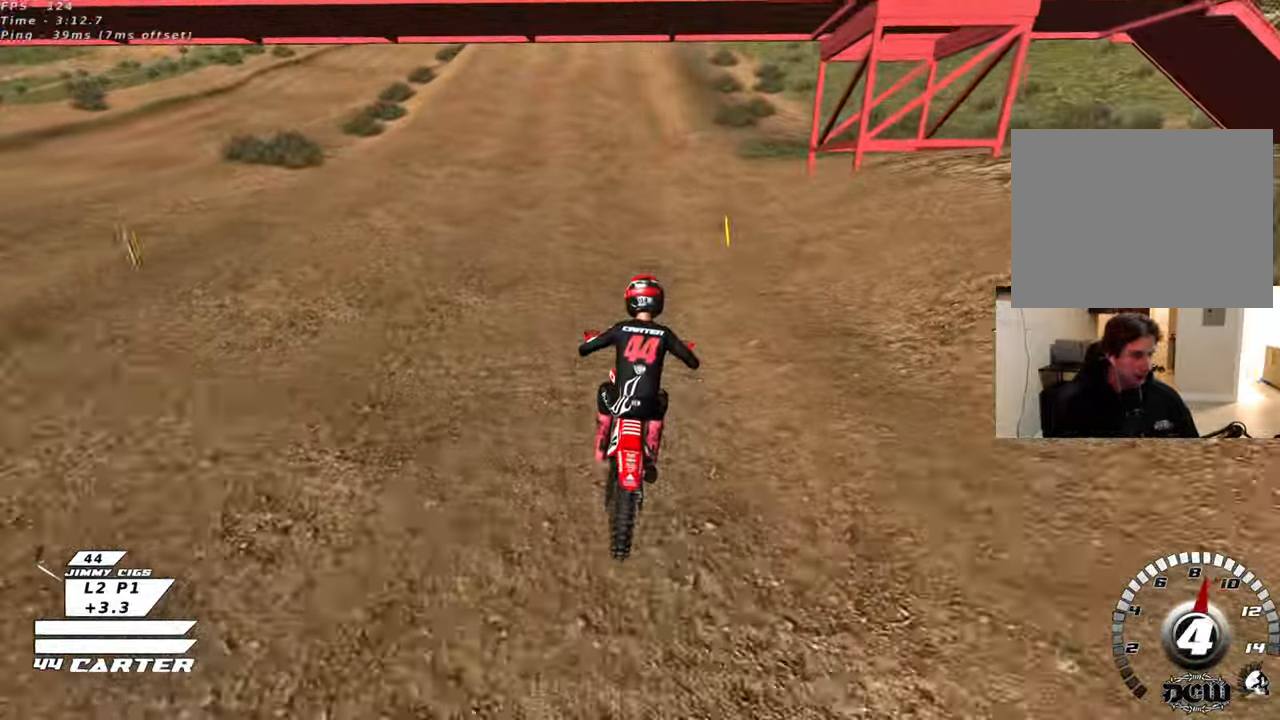
{"buttons": ["R2"], "left_stick": "center", "right_stick": "center", "events": [[133, "A", "up"]]}
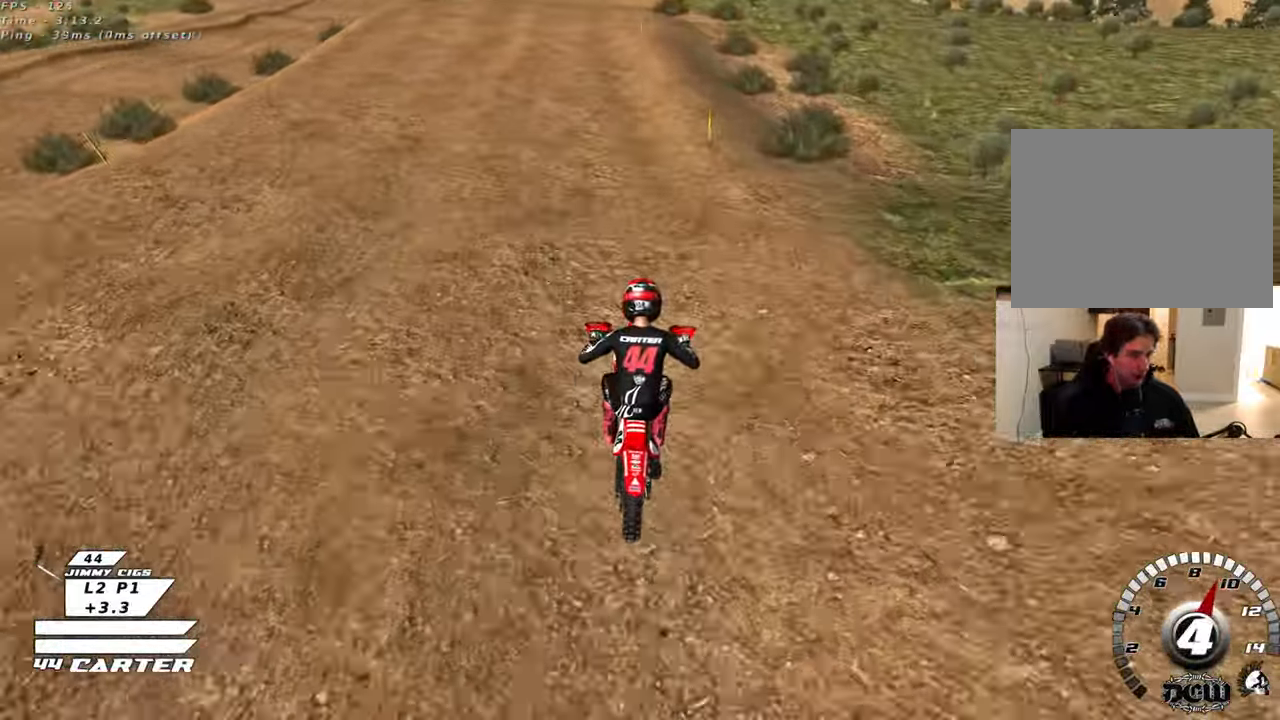
{"buttons": ["R2"], "left_stick": "left", "right_stick": "center", "events": [[417, "left_stick", "left"]]}
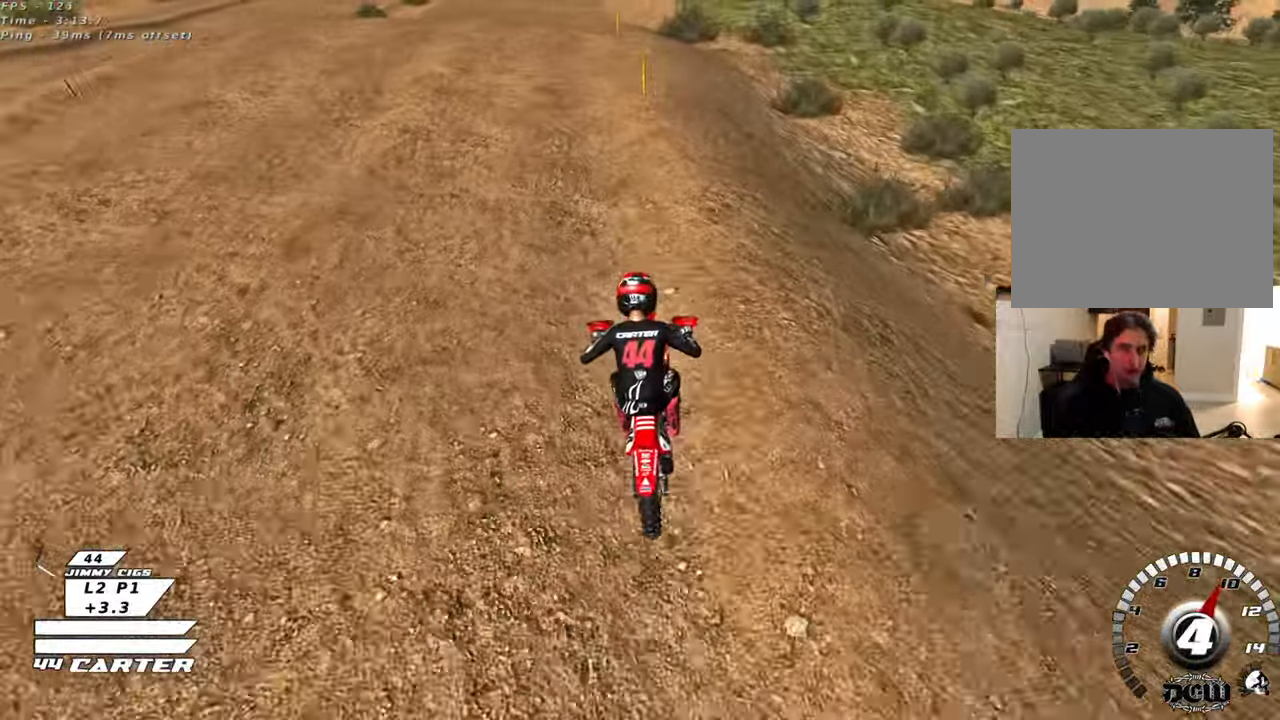
{"buttons": ["R2"], "left_stick": "down", "right_stick": "center", "events": [[17, "left_stick", "center"], [117, "A", "down"], [150, "left_stick", "up-left"], [250, "A", "up"], [300, "left_stick", "center"], [350, "A", "down"], [400, "left_stick", "down"], [450, "A", "up"]]}
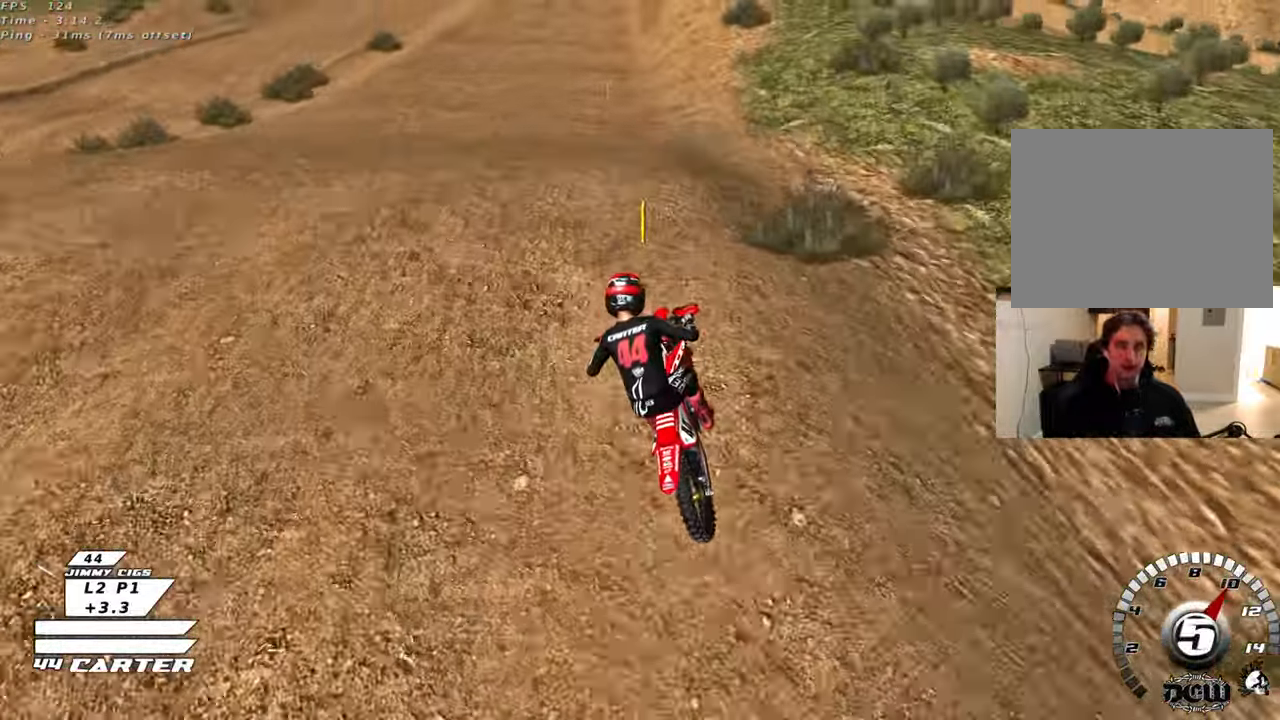
{"buttons": ["X", "R2"], "left_stick": "up-right", "right_stick": "center", "events": [[33, "A", "down"], [150, "A", "up"], [150, "left_stick", "center"], [300, "left_stick", "up-right"], [467, "X", "down"]]}
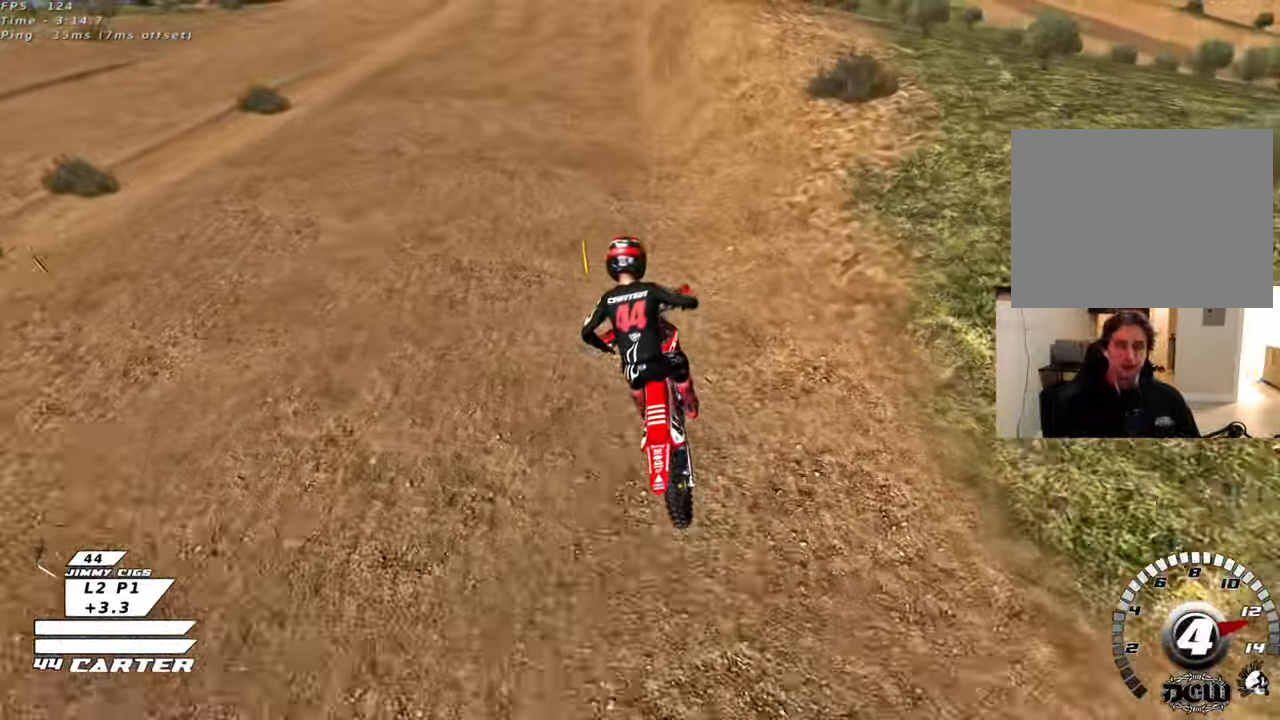
{"buttons": ["R2"], "left_stick": "center", "right_stick": "center", "events": [[50, "X", "up"], [133, "X", "down"], [200, "X", "up"], [250, "left_stick", "up"], [433, "left_stick", "center"]]}
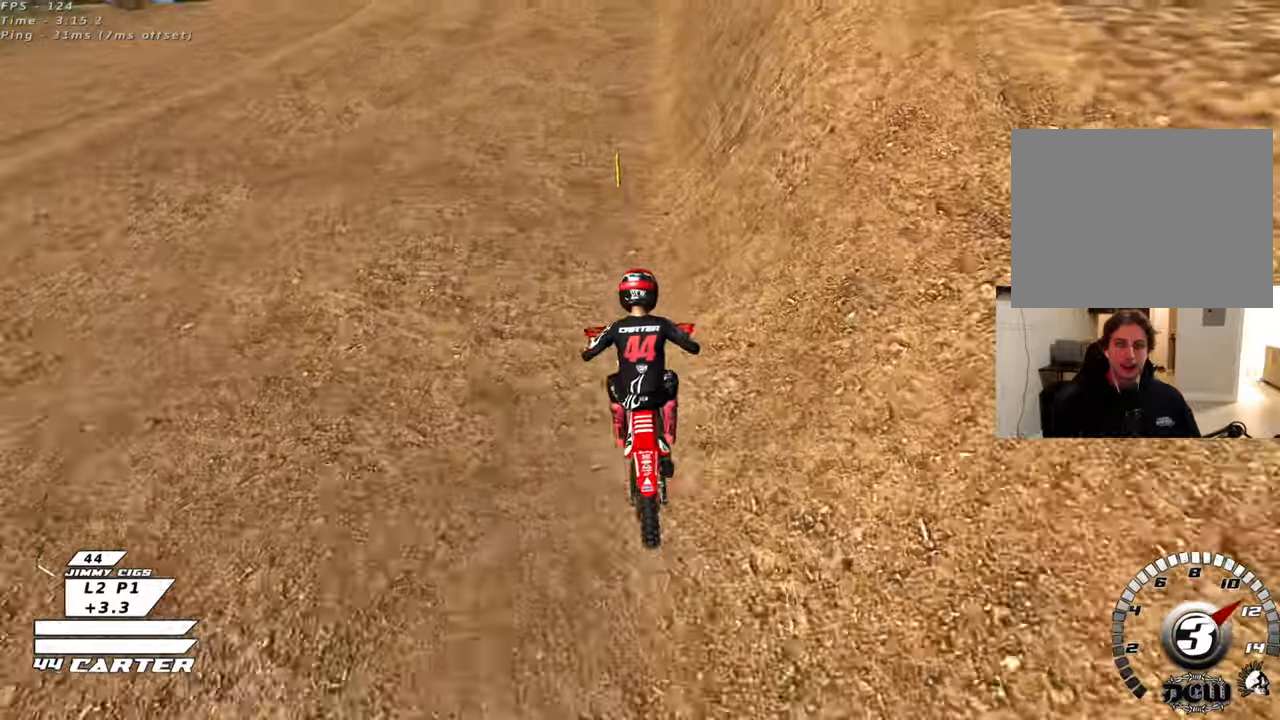
{"buttons": ["R2"], "left_stick": "center", "right_stick": "center", "events": [[17, "A", "down"], [200, "A", "up"]]}
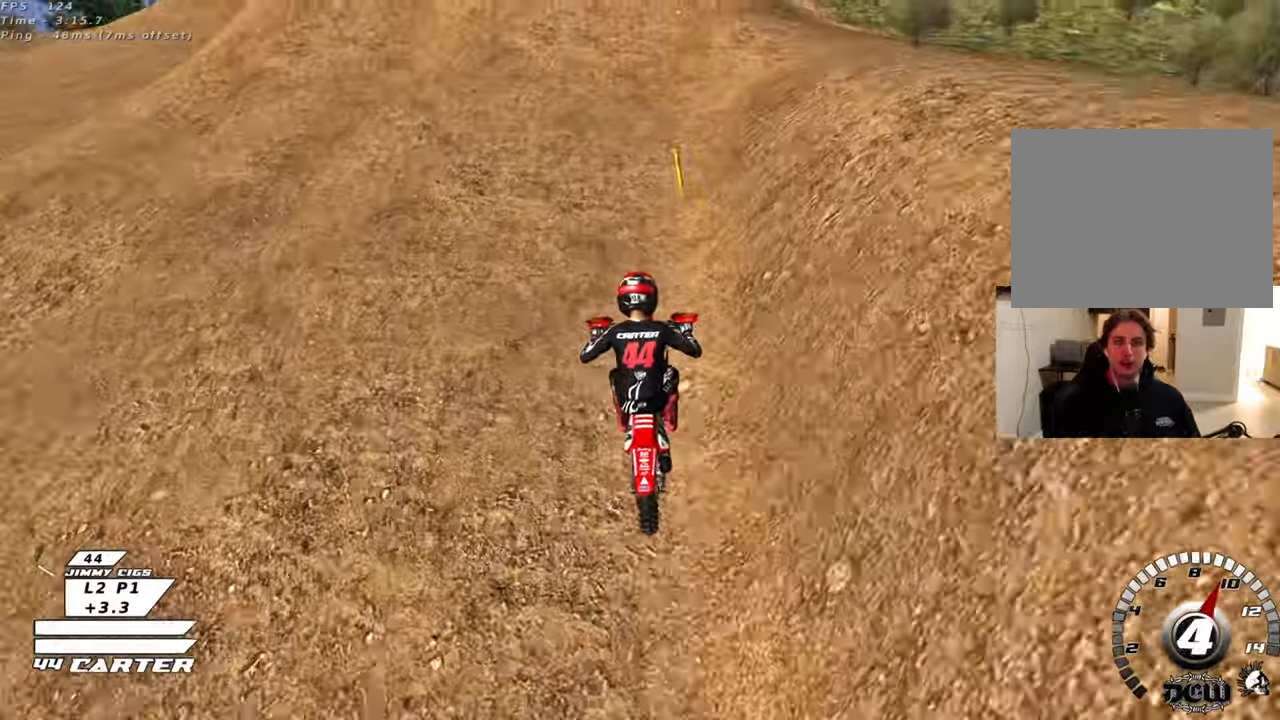
{"buttons": ["R2"], "left_stick": "left", "right_stick": "center", "events": [[67, "X", "down"], [117, "R2", "up"], [150, "X", "up"], [167, "L2", "down"], [233, "left_stick", "up-left"], [250, "X", "down"], [317, "X", "up"], [367, "L2", "up"], [400, "left_stick", "left"], [433, "R2", "down"]]}
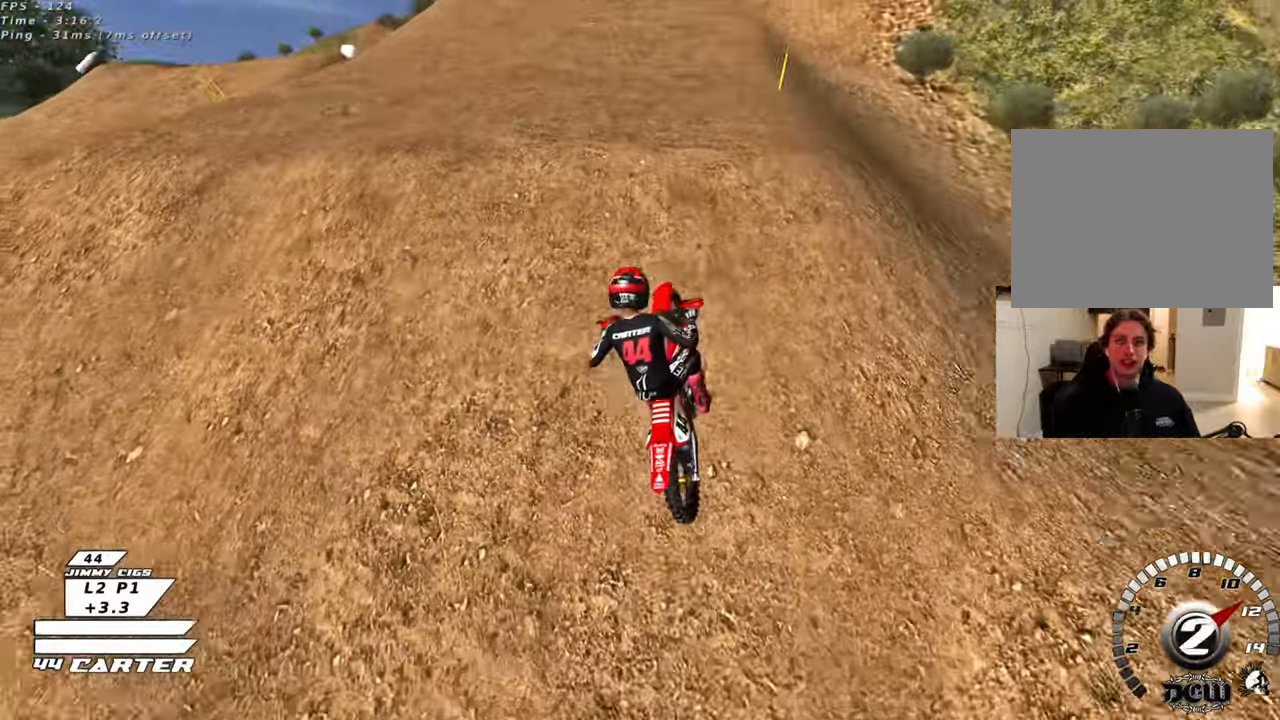
{"buttons": ["R2"], "left_stick": "center", "right_stick": "center", "events": [[133, "R2", "up"], [383, "R2", "down"], [467, "left_stick", "center"]]}
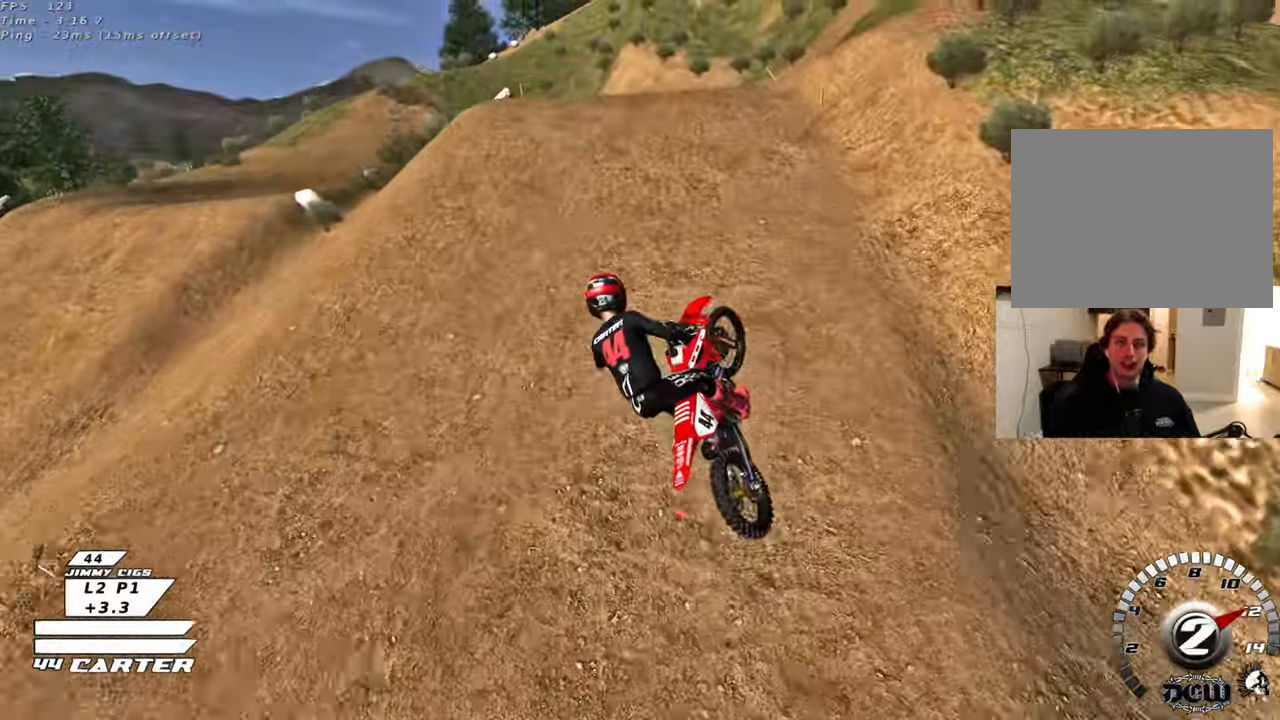
{"buttons": [], "left_stick": "up-left", "right_stick": "center", "events": [[33, "left_stick", "right"], [83, "A", "down"], [200, "A", "up"], [233, "left_stick", "center"], [283, "A", "down"], [300, "left_stick", "up-left"], [400, "A", "up"], [450, "R2", "up"]]}
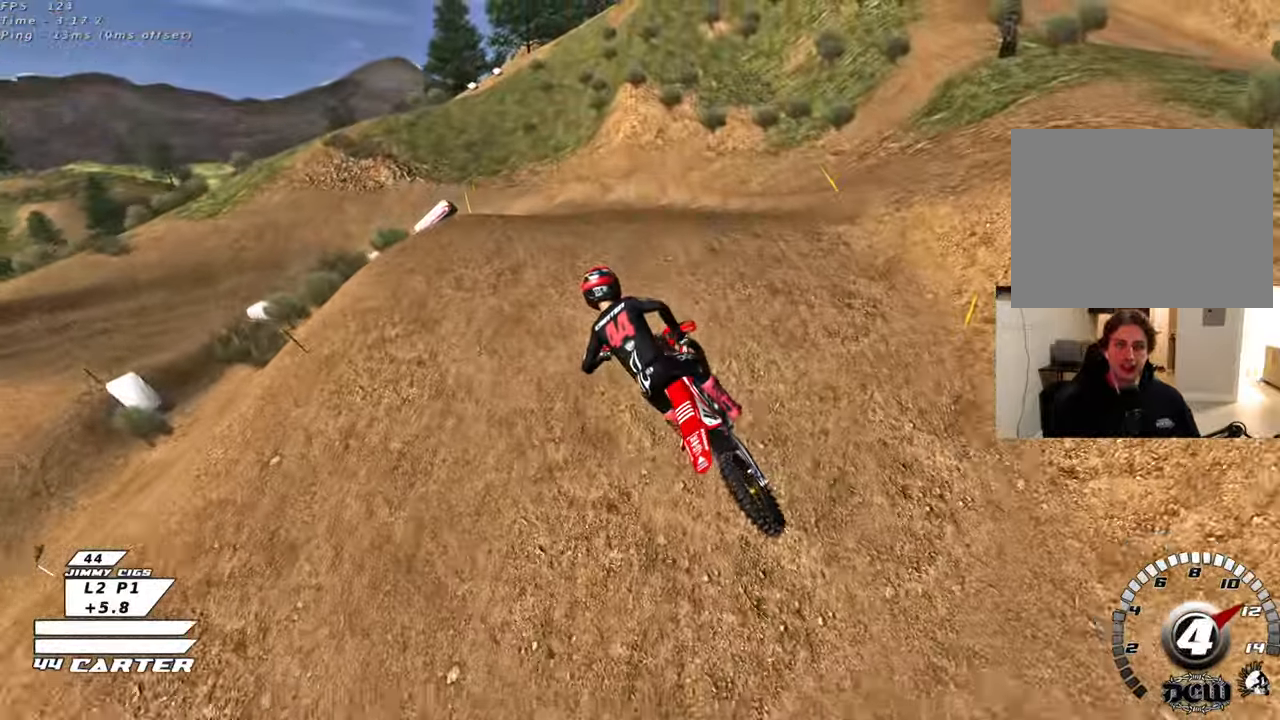
{"buttons": [], "left_stick": "up", "right_stick": "center", "events": [[183, "left_stick", "up"], [383, "X", "down"], [483, "X", "up"]]}
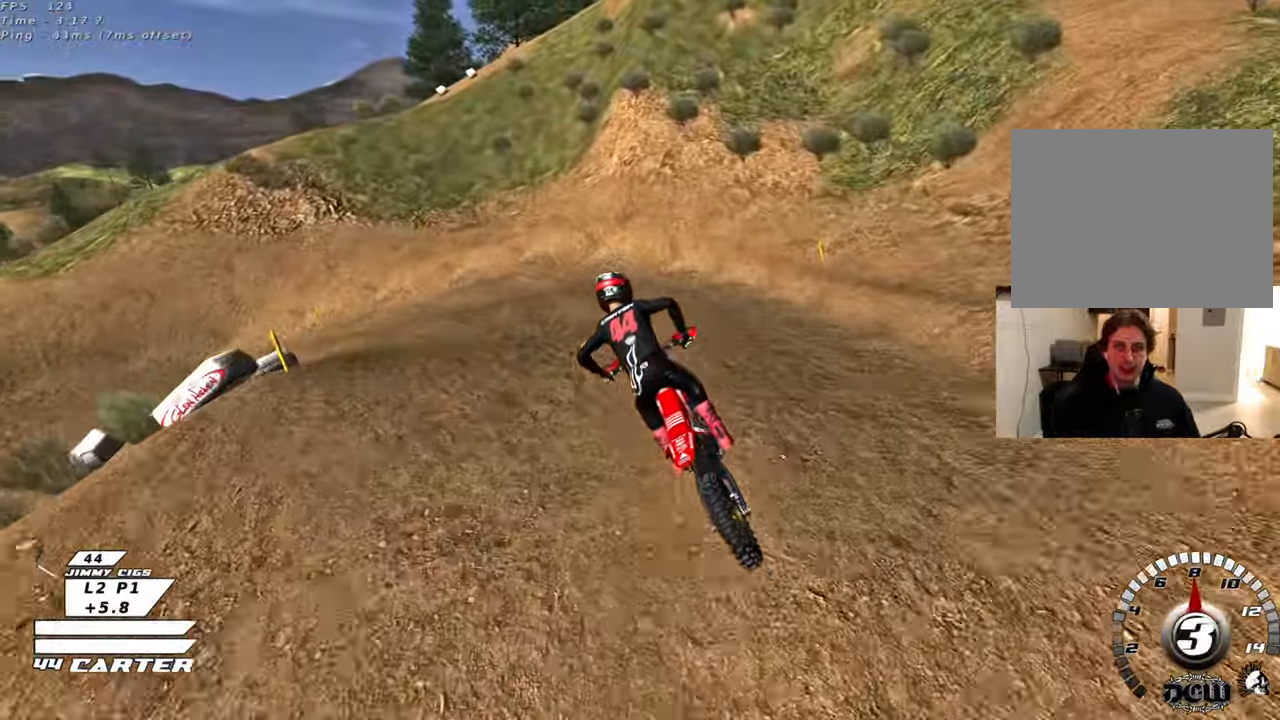
{"buttons": ["X", "L2"], "left_stick": "up-left", "right_stick": "center", "events": [[83, "X", "down"], [183, "X", "up"], [300, "X", "down"], [383, "X", "up"], [383, "left_stick", "up-left"], [483, "L2", "down"], [483, "X", "down"]]}
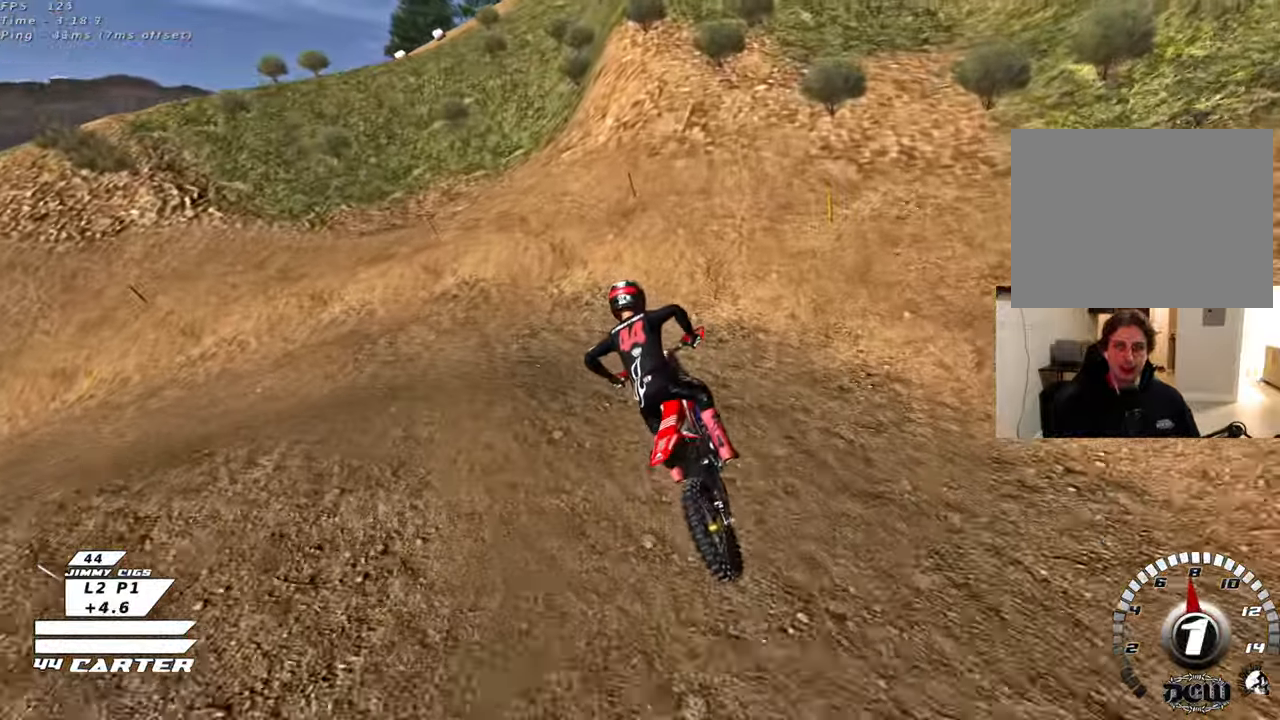
{"buttons": [], "left_stick": "left", "right_stick": "center", "events": [[33, "left_stick", "left"], [50, "X", "up"], [117, "L2", "up"], [167, "X", "down"], [250, "X", "up"], [283, "L2", "down"], [333, "X", "down"], [433, "X", "up"], [483, "L2", "up"]]}
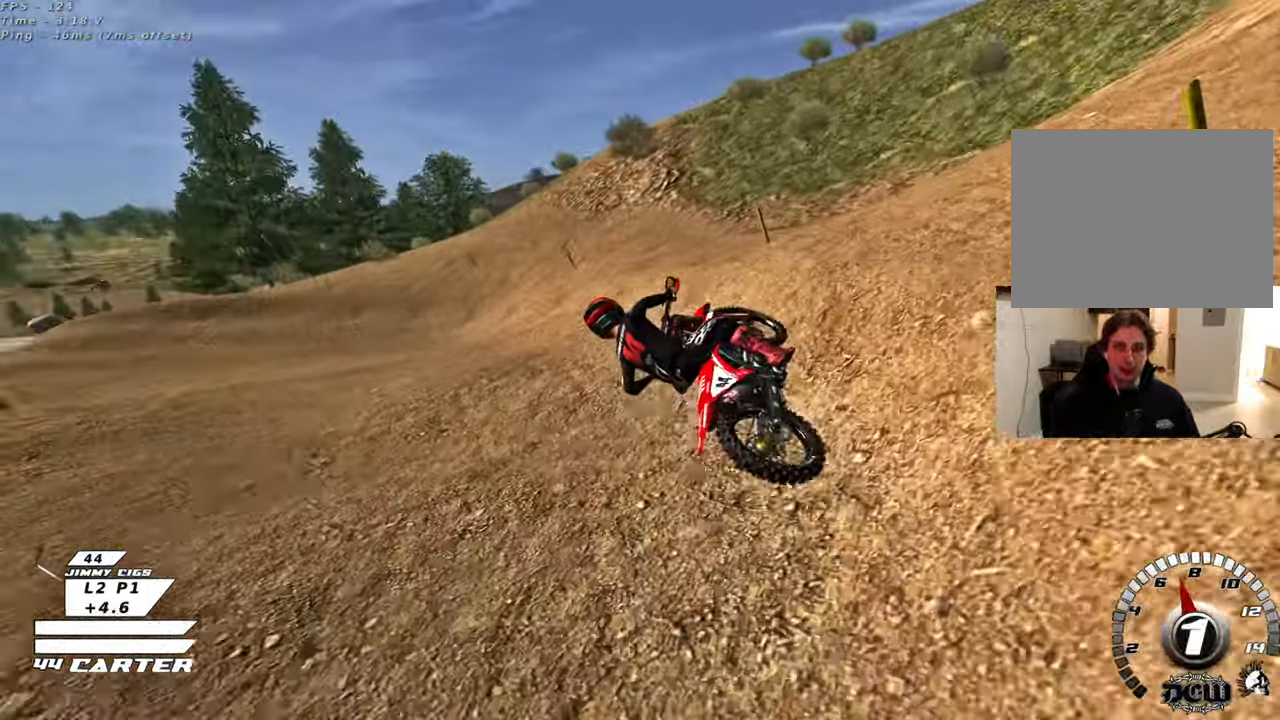
{"buttons": ["R2", "R3"], "left_stick": "center", "right_stick": "left", "events": [[83, "left_stick", "center"], [100, "right_stick", "left"], [150, "R2", "down"], [150, "R3", "down"], [400, "left_stick", "left"], [500, "left_stick", "center"]]}
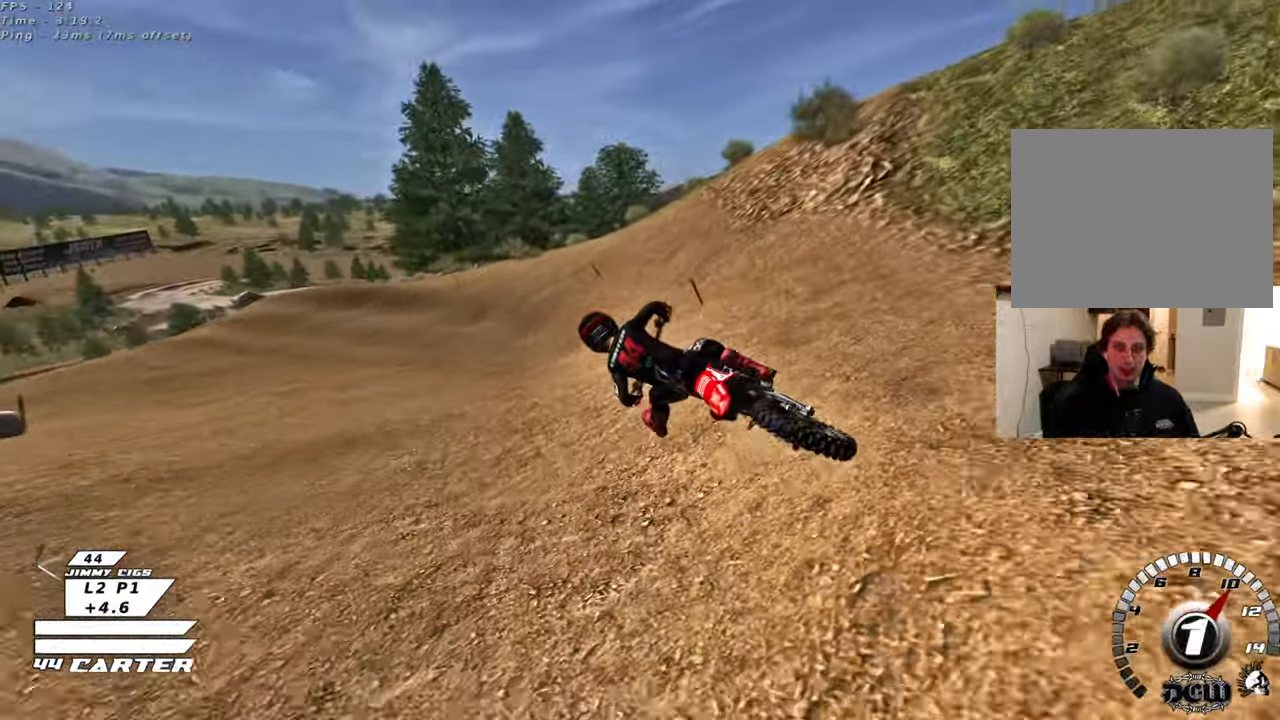
{"buttons": [], "left_stick": "center", "right_stick": "center", "events": [[167, "left_stick", "left"], [233, "R3", "up"], [267, "R2", "up"], [317, "left_stick", "center"], [317, "right_stick", "center"]]}
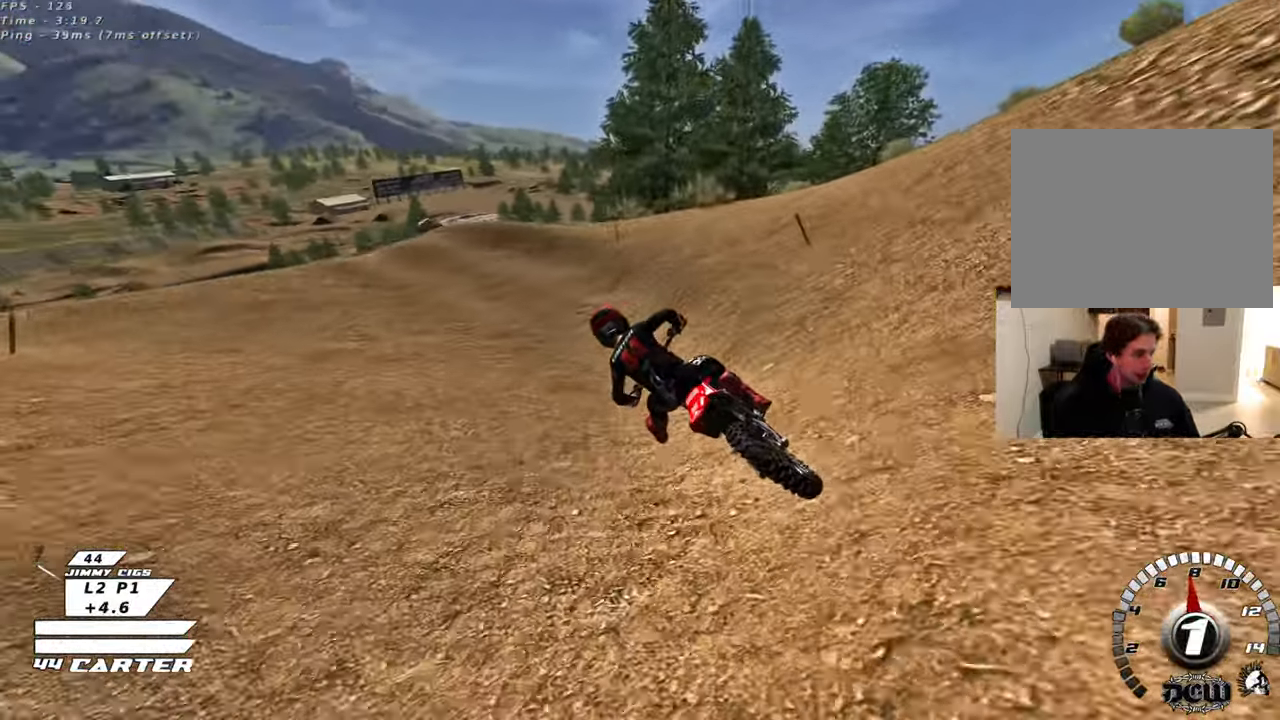
{"buttons": ["R2"], "left_stick": "center", "right_stick": "center", "events": [[283, "R2", "down"], [283, "left_stick", "right"], [367, "left_stick", "center"]]}
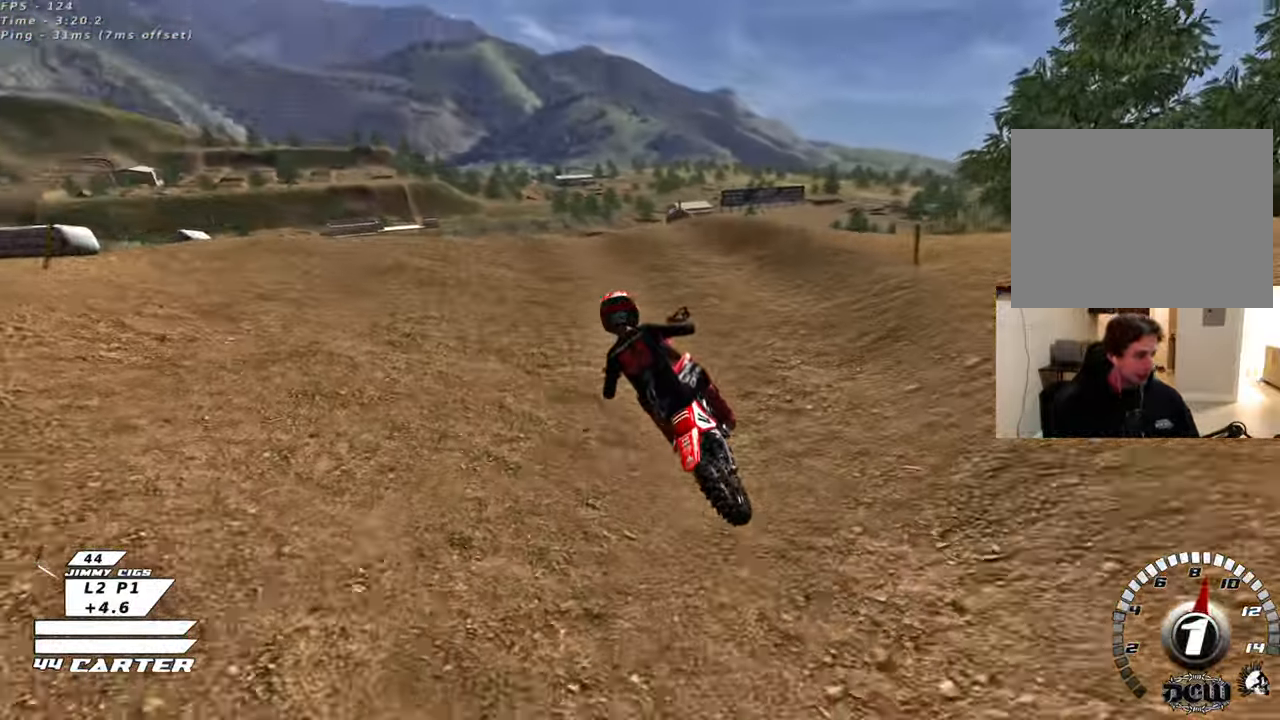
{"buttons": [], "left_stick": "center", "right_stick": "center", "events": [[200, "R2", "up"]]}
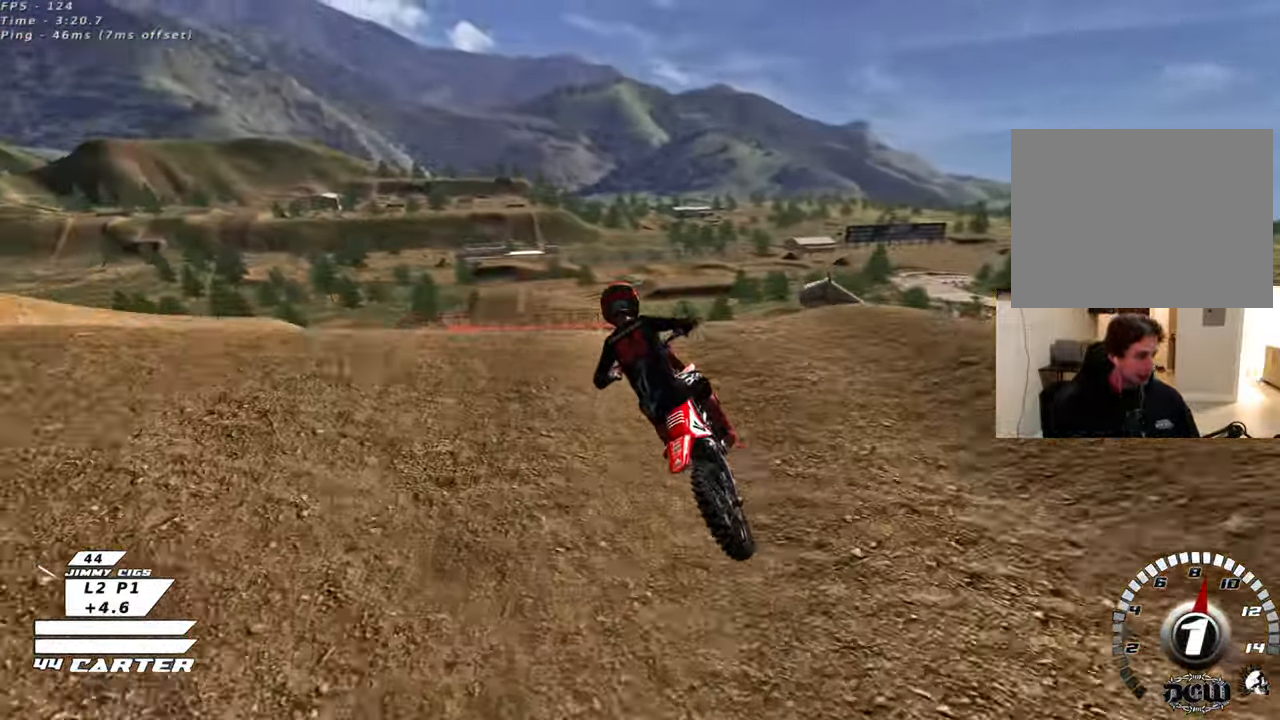
{"buttons": ["R2"], "left_stick": "down-left", "right_stick": "center", "events": [[50, "left_stick", "down"], [450, "R2", "down"], [483, "left_stick", "down-left"]]}
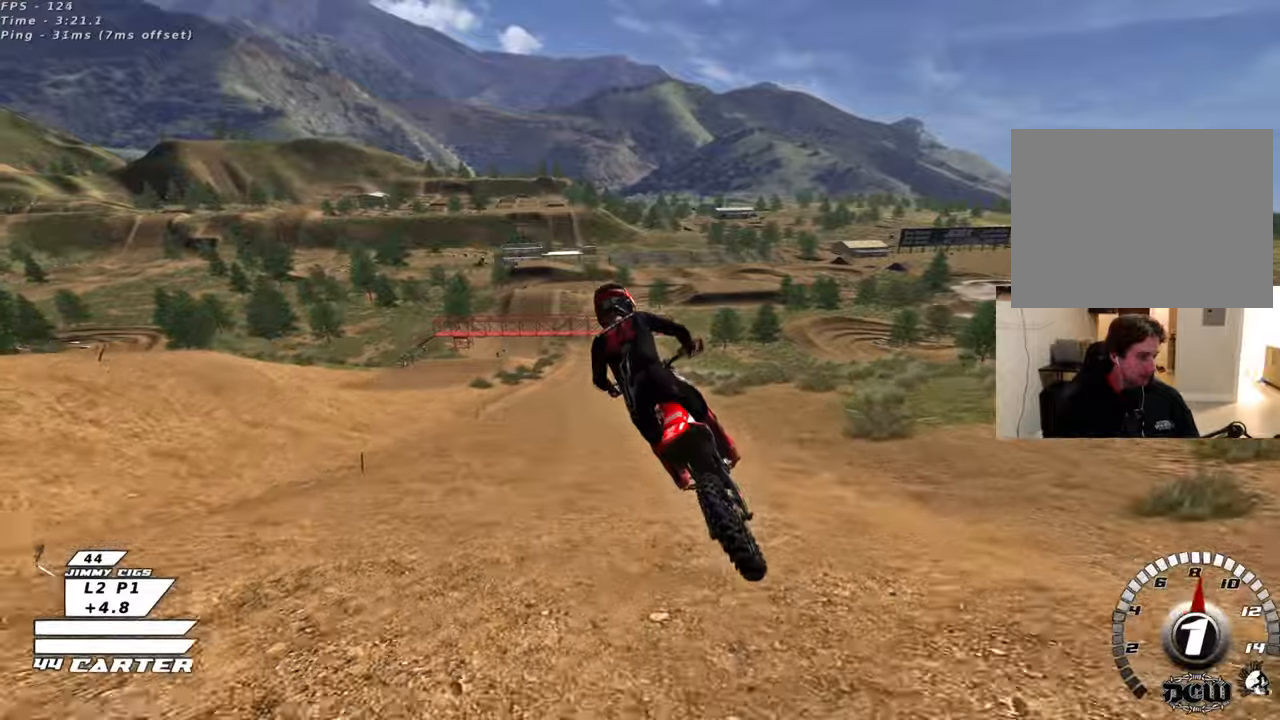
{"buttons": ["R2"], "left_stick": "up", "right_stick": "center", "events": [[117, "A", "down"], [150, "left_stick", "left"], [267, "A", "up"], [283, "left_stick", "up"]]}
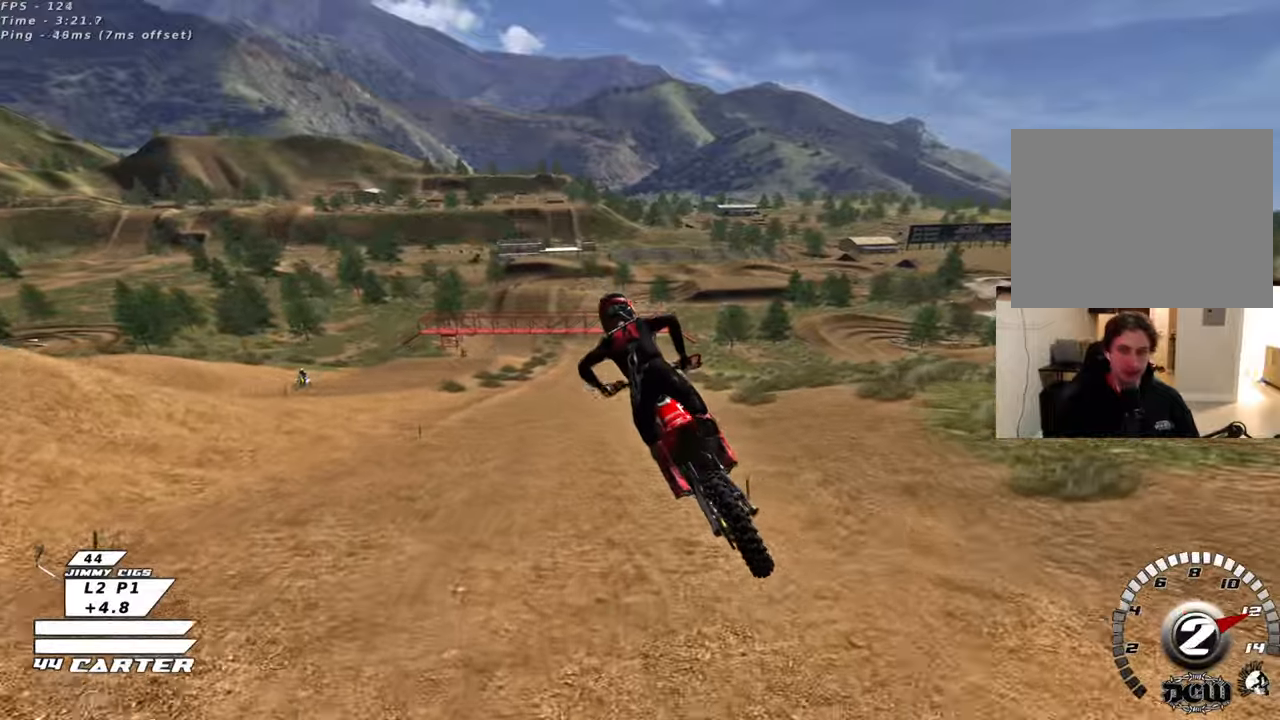
{"buttons": ["R2"], "left_stick": "up", "right_stick": "center", "events": []}
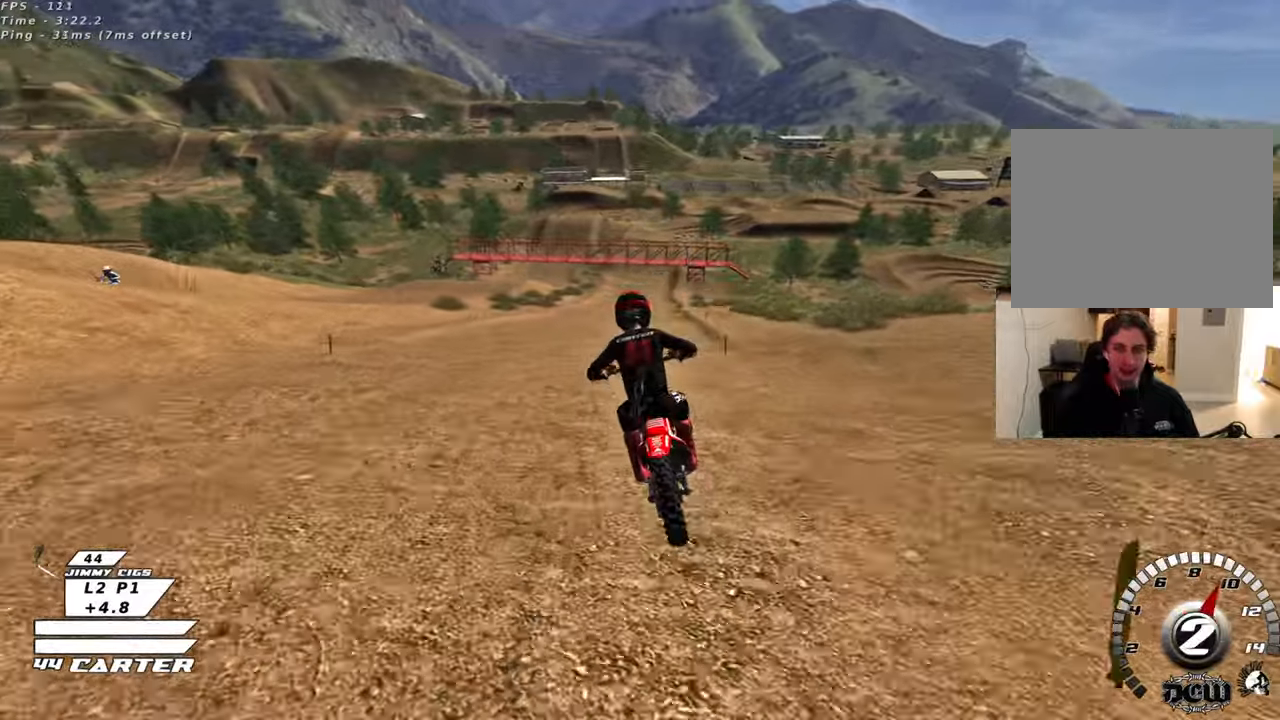
{"buttons": ["R2"], "left_stick": "up", "right_stick": "center", "events": [[67, "left_stick", "down"], [133, "A", "down"], [267, "left_stick", "up"], [283, "A", "up"]]}
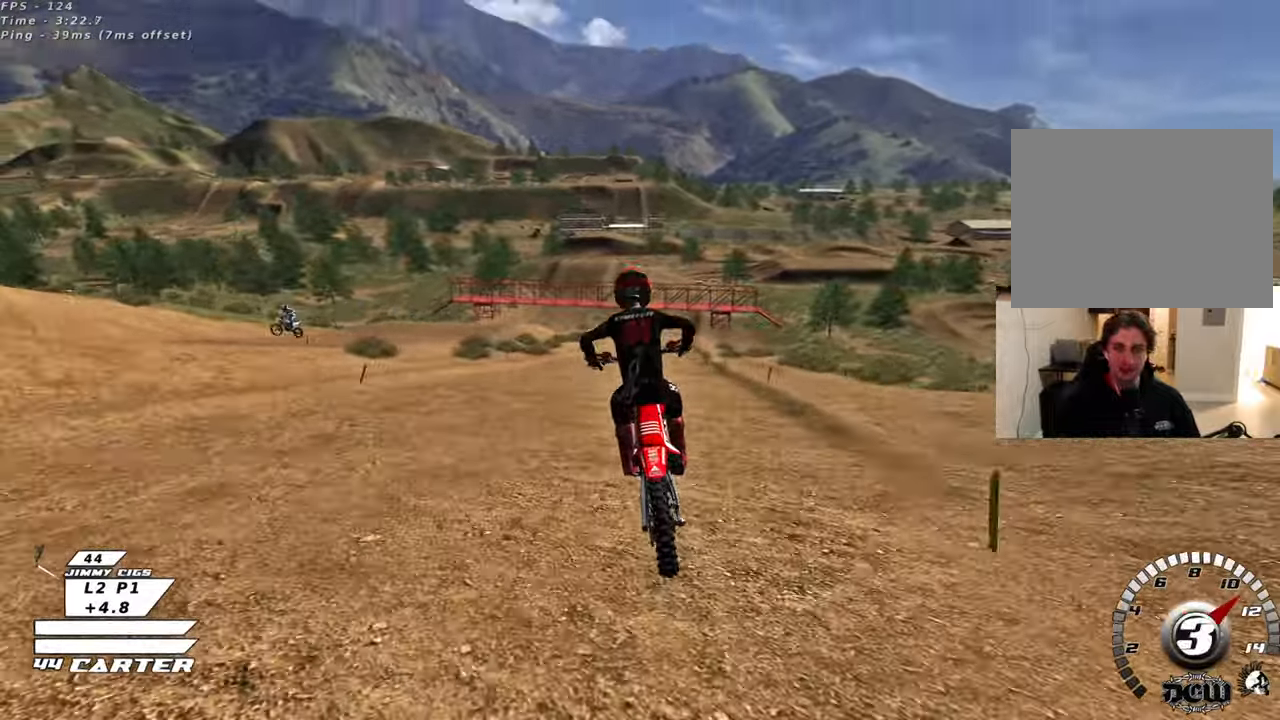
{"buttons": [], "left_stick": "up", "right_stick": "center", "events": [[33, "A", "down"], [100, "A", "up"], [333, "A", "down"], [383, "A", "up"], [483, "R2", "up"]]}
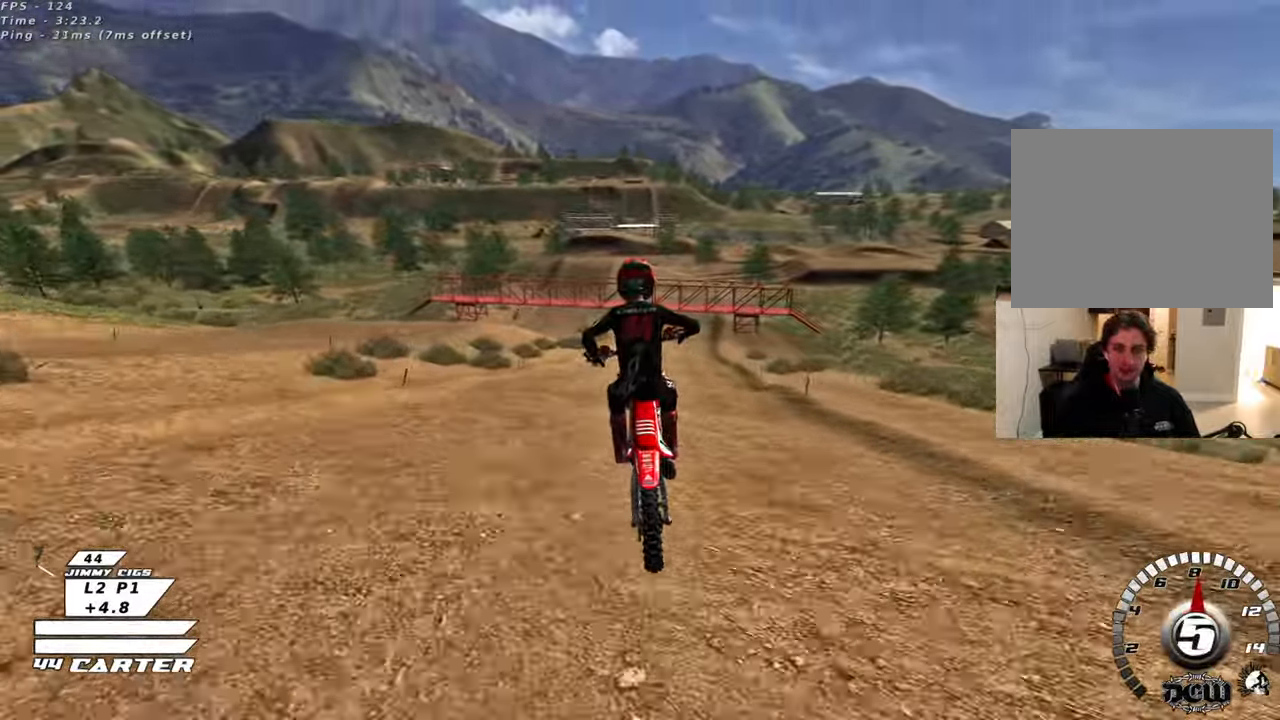
{"buttons": ["A", "R2"], "left_stick": "down-left", "right_stick": "center", "events": [[33, "R2", "down"], [133, "R2", "up"], [283, "R2", "down"], [383, "left_stick", "center"], [433, "A", "down"], [500, "left_stick", "down-left"]]}
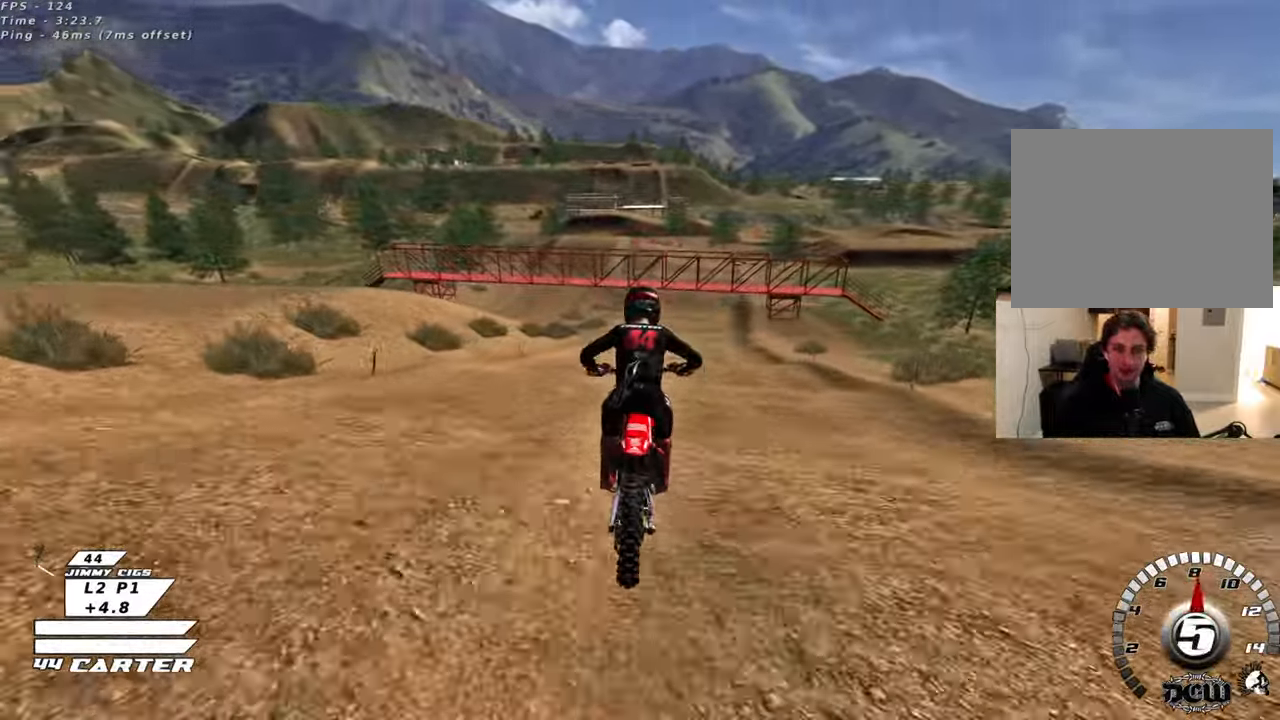
{"buttons": [], "left_stick": "center", "right_stick": "center", "events": [[50, "A", "up"], [67, "left_stick", "center"], [167, "A", "down"], [267, "A", "up"], [317, "left_stick", "down"], [350, "R2", "up"], [450, "left_stick", "center"]]}